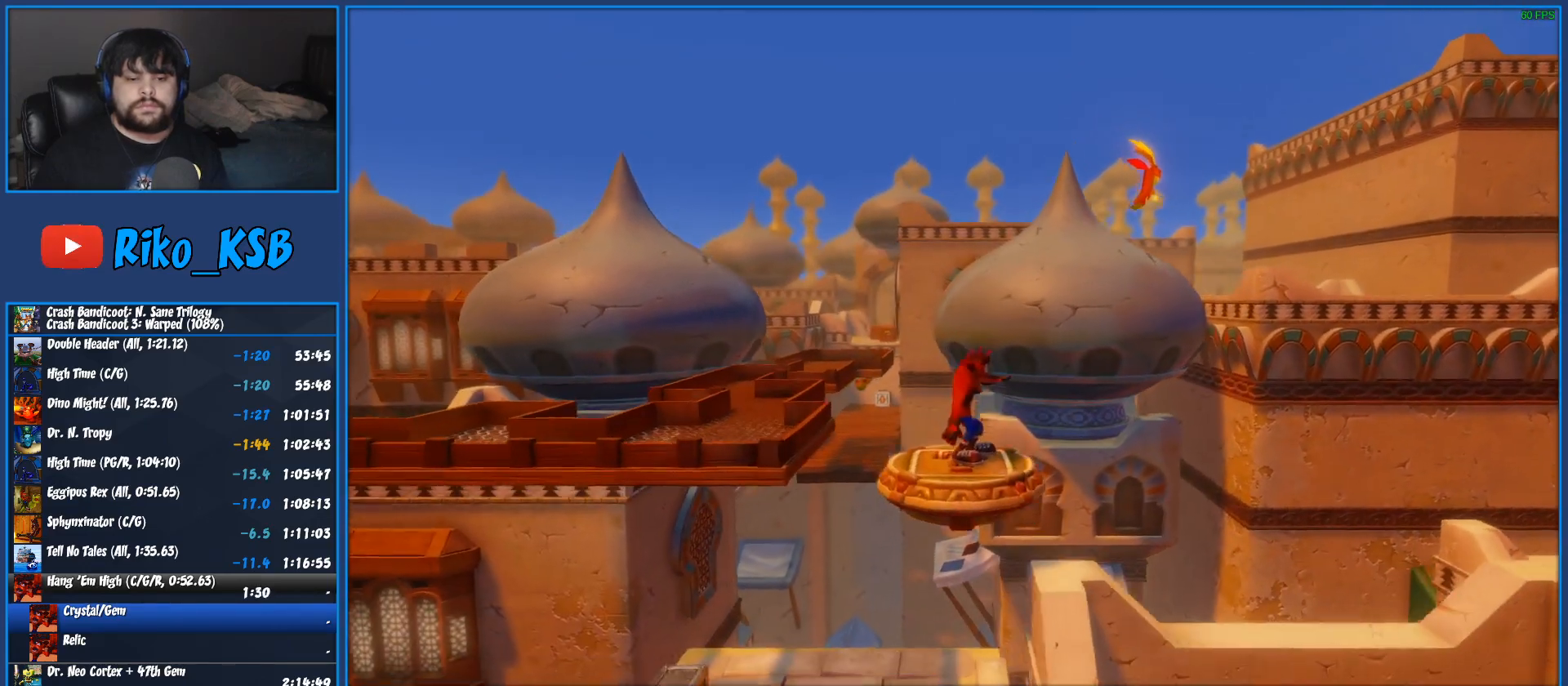
Gameplay with a controller (PlayStation layout); each line is a JSON object with the inputs held at the frame after it. "button_events" lists button changes between this image and that frame as [ms after this image, input, new state], when the widget could be followed in between (sticks are given only as held states). Not read: R3 right_stick.
{"buttons": [], "left_stick": "left", "button_events": []}
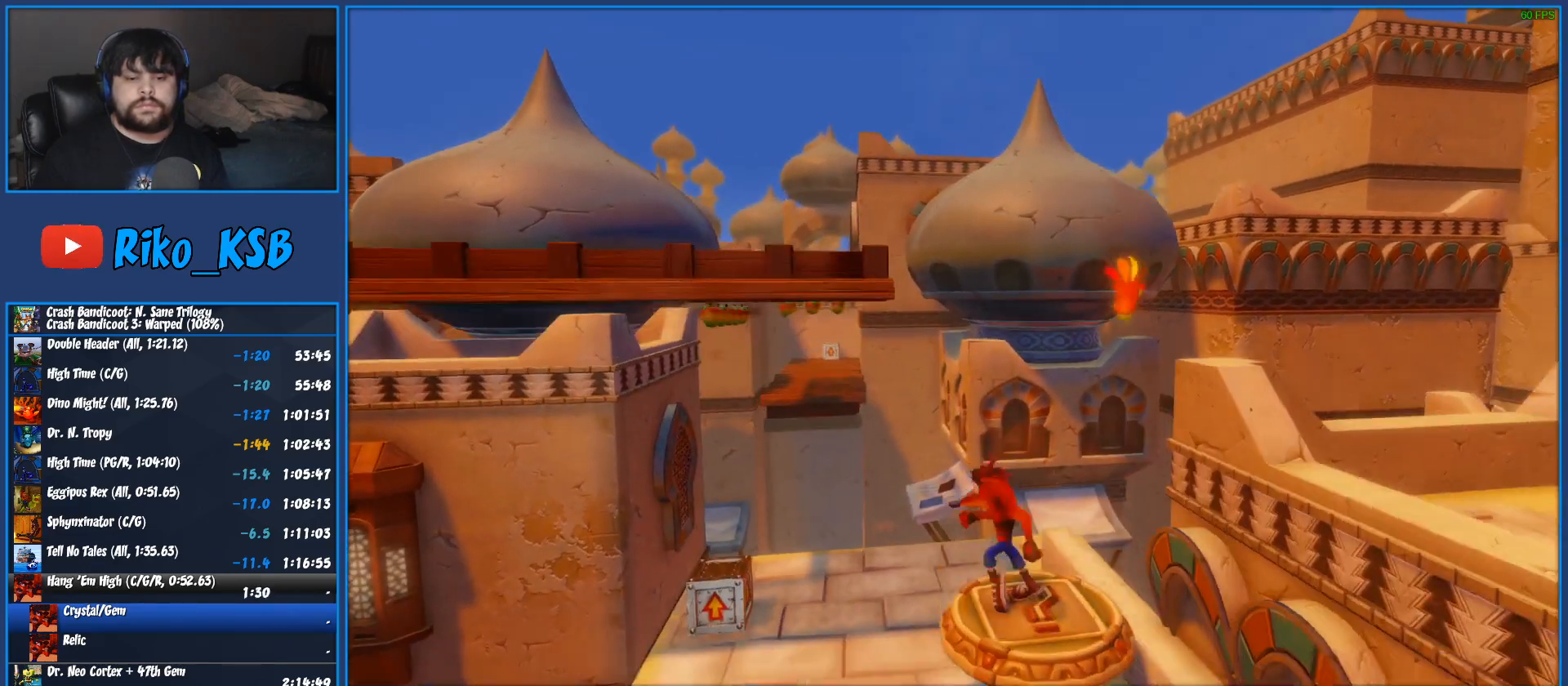
{"buttons": [], "left_stick": "up", "button_events": []}
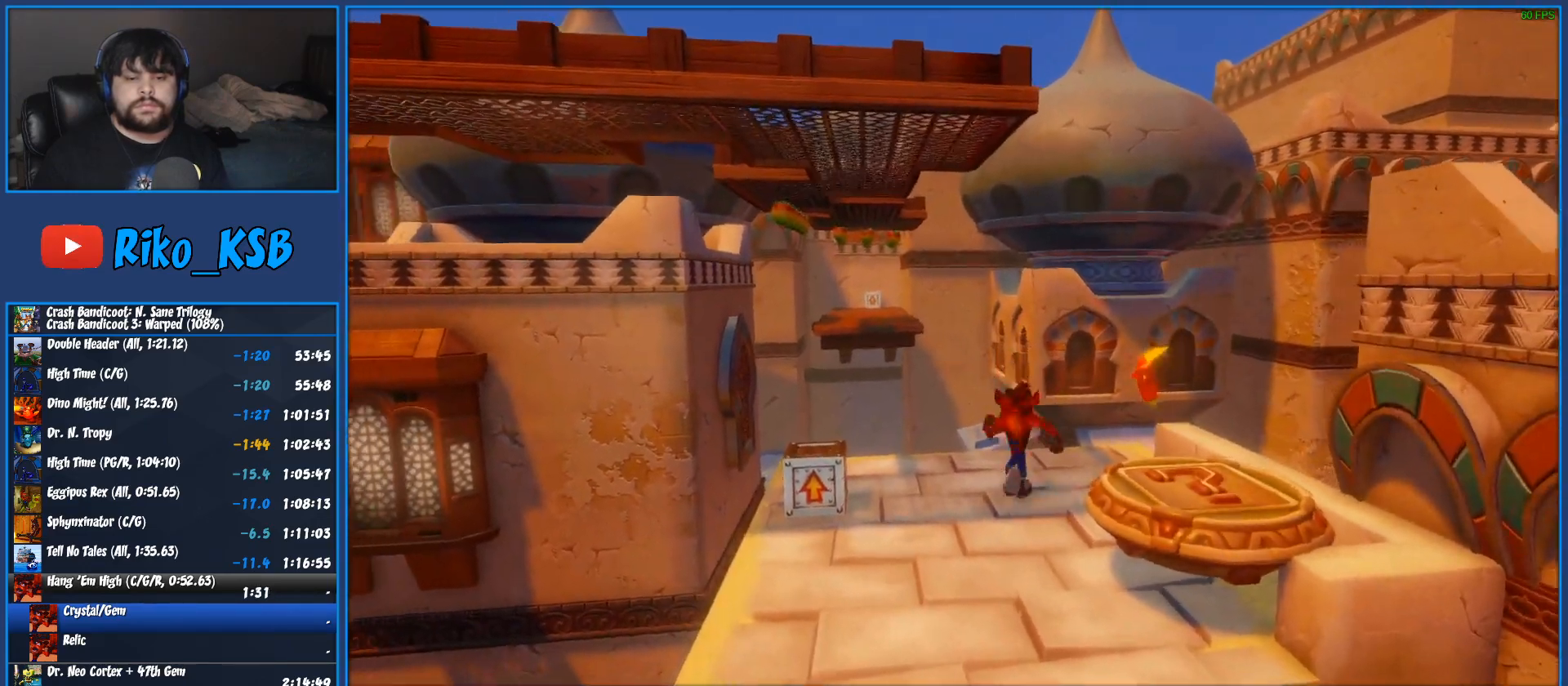
{"buttons": ["CROSS", "R1"], "left_stick": "up", "button_events": [[133, "R1", "down"], [333, "CROSS", "down"]]}
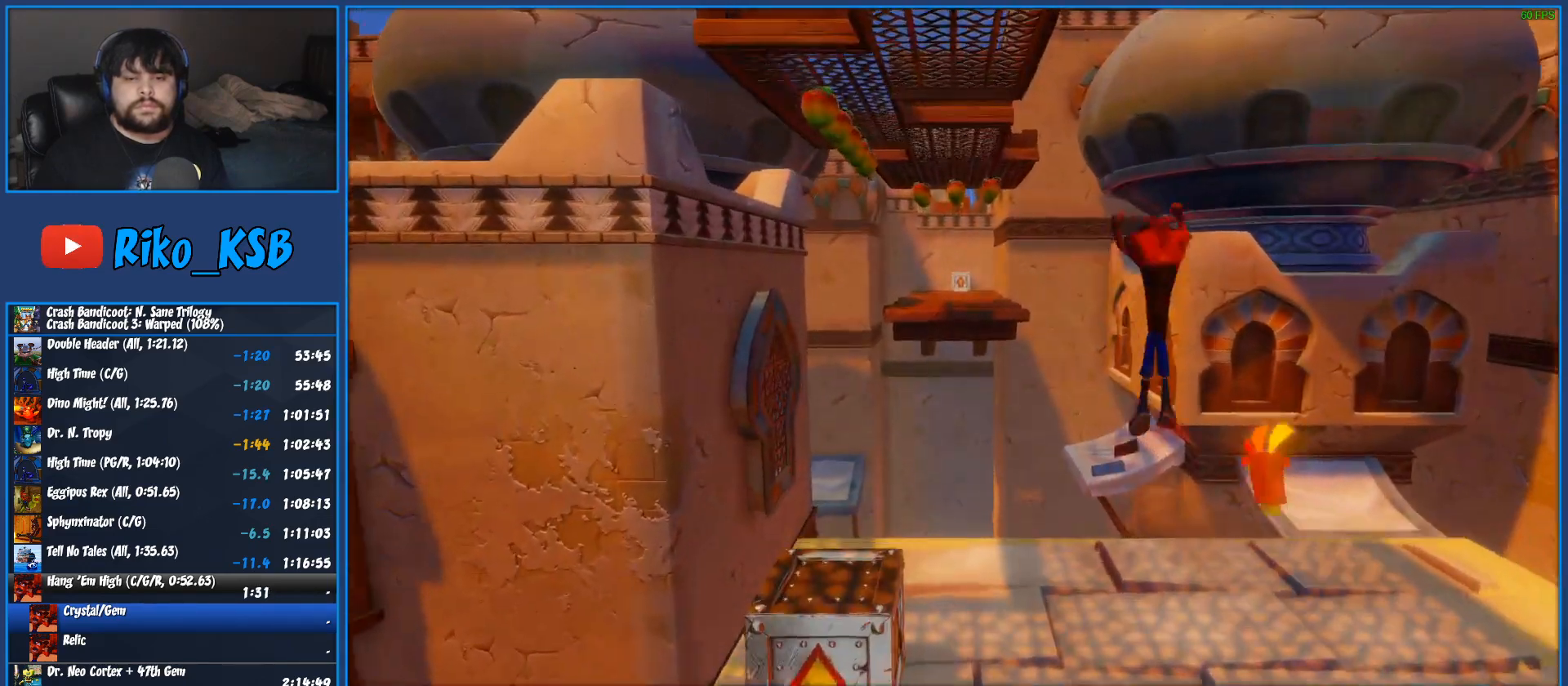
{"buttons": [], "left_stick": "up", "button_events": [[83, "CROSS", "up"], [100, "R1", "up"], [150, "SQUARE", "down"], [217, "SQUARE", "up"], [283, "SQUARE", "down"], [350, "SQUARE", "up"], [417, "SQUARE", "down"], [483, "SQUARE", "up"]]}
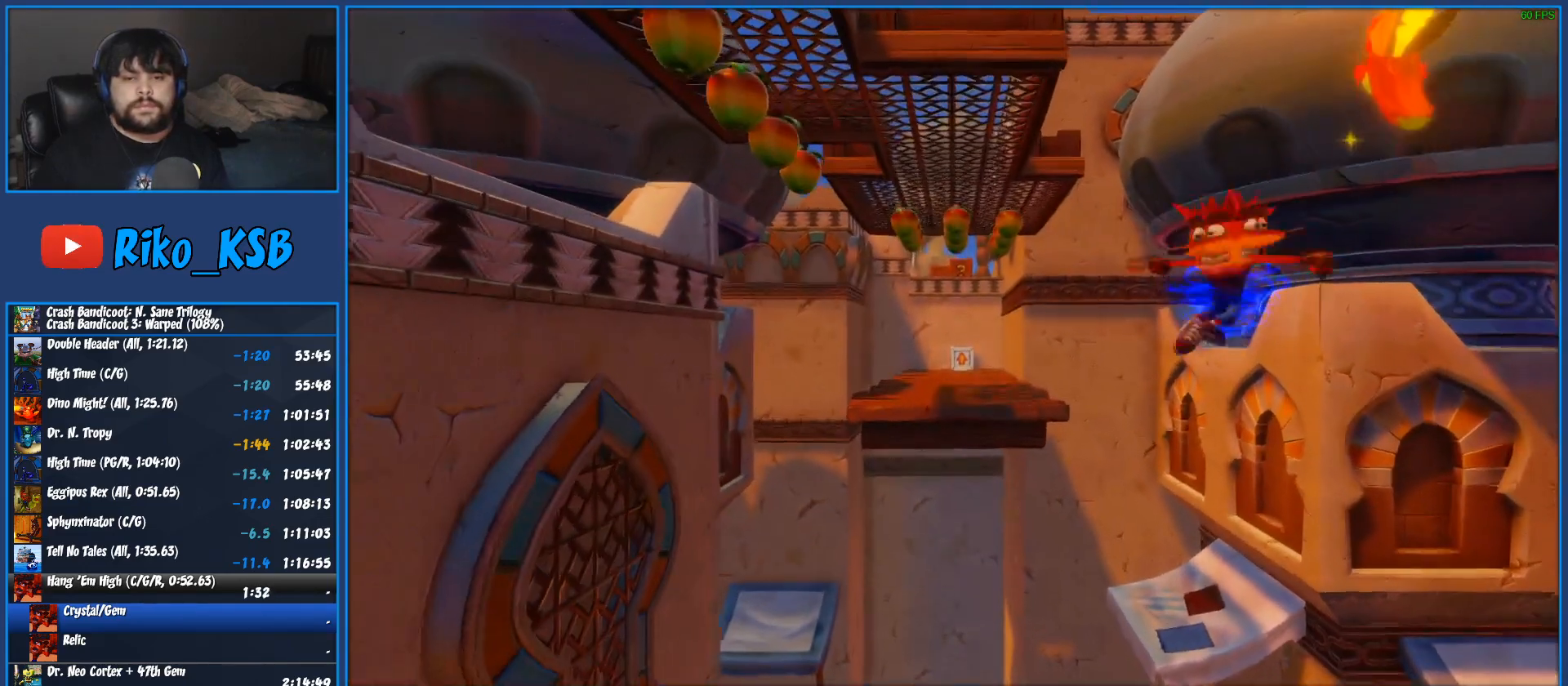
{"buttons": [], "left_stick": "up-left", "button_events": [[50, "SQUARE", "down"], [117, "SQUARE", "up"], [167, "SQUARE", "down"], [267, "SQUARE", "up"]]}
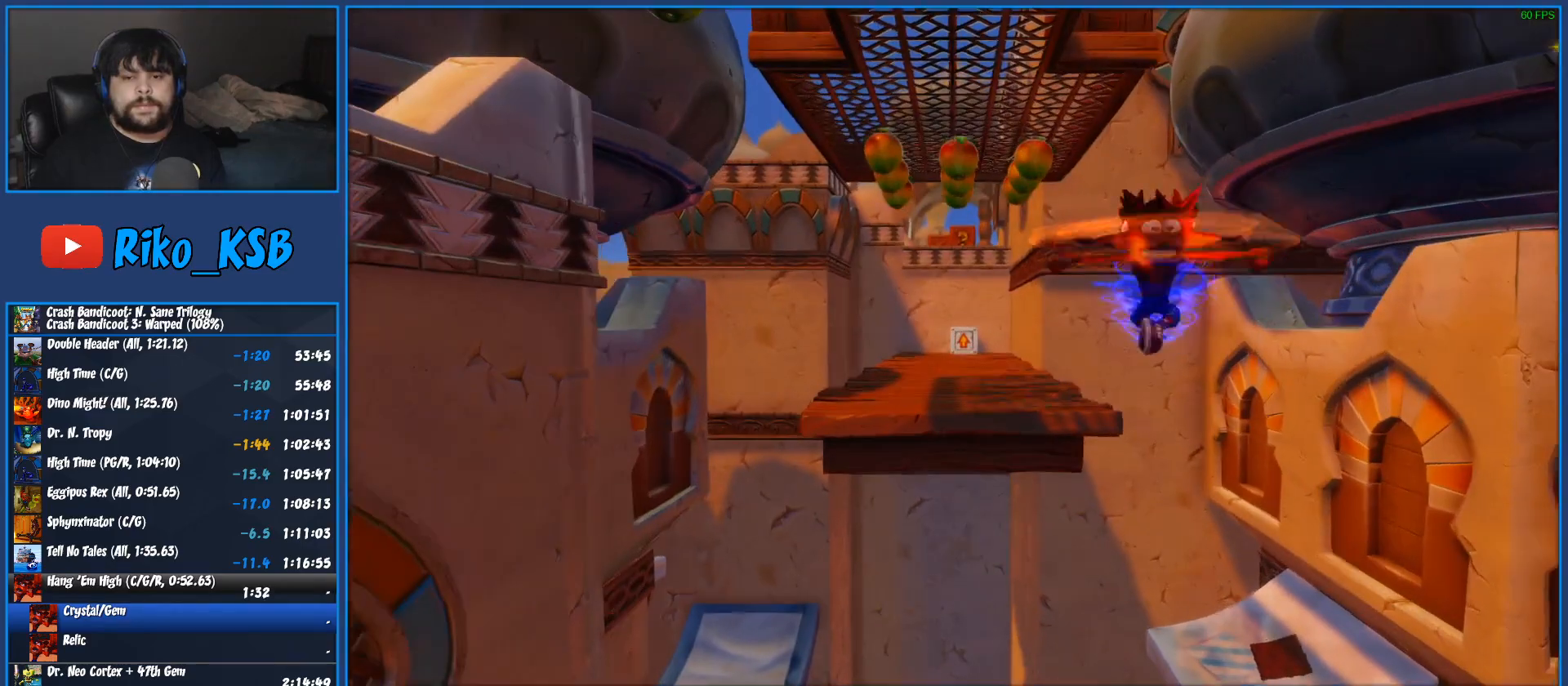
{"buttons": [], "left_stick": "up", "button_events": []}
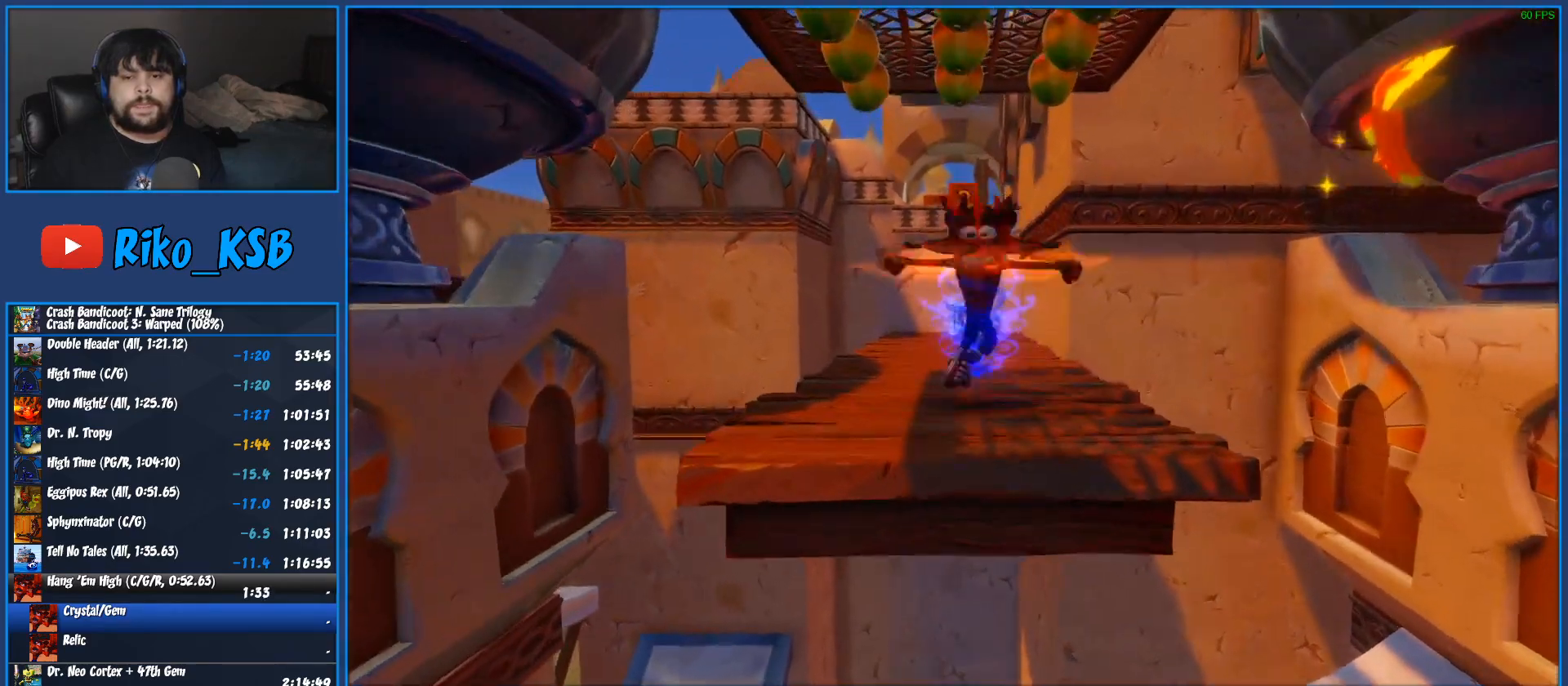
{"buttons": ["SQUARE"], "left_stick": "up", "button_events": [[200, "R1", "down"], [317, "R1", "up"], [400, "SQUARE", "down"]]}
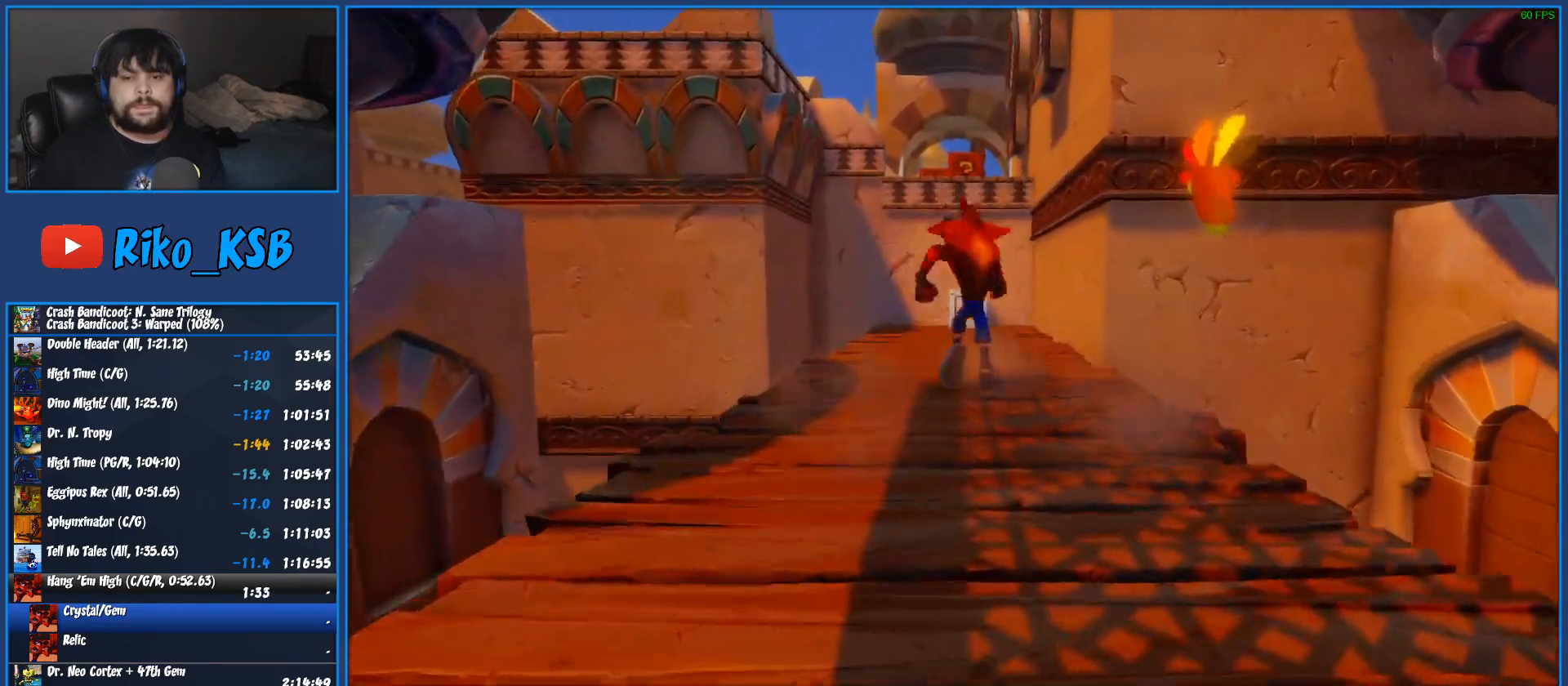
{"buttons": [], "left_stick": "up", "button_events": [[67, "SQUARE", "up"]]}
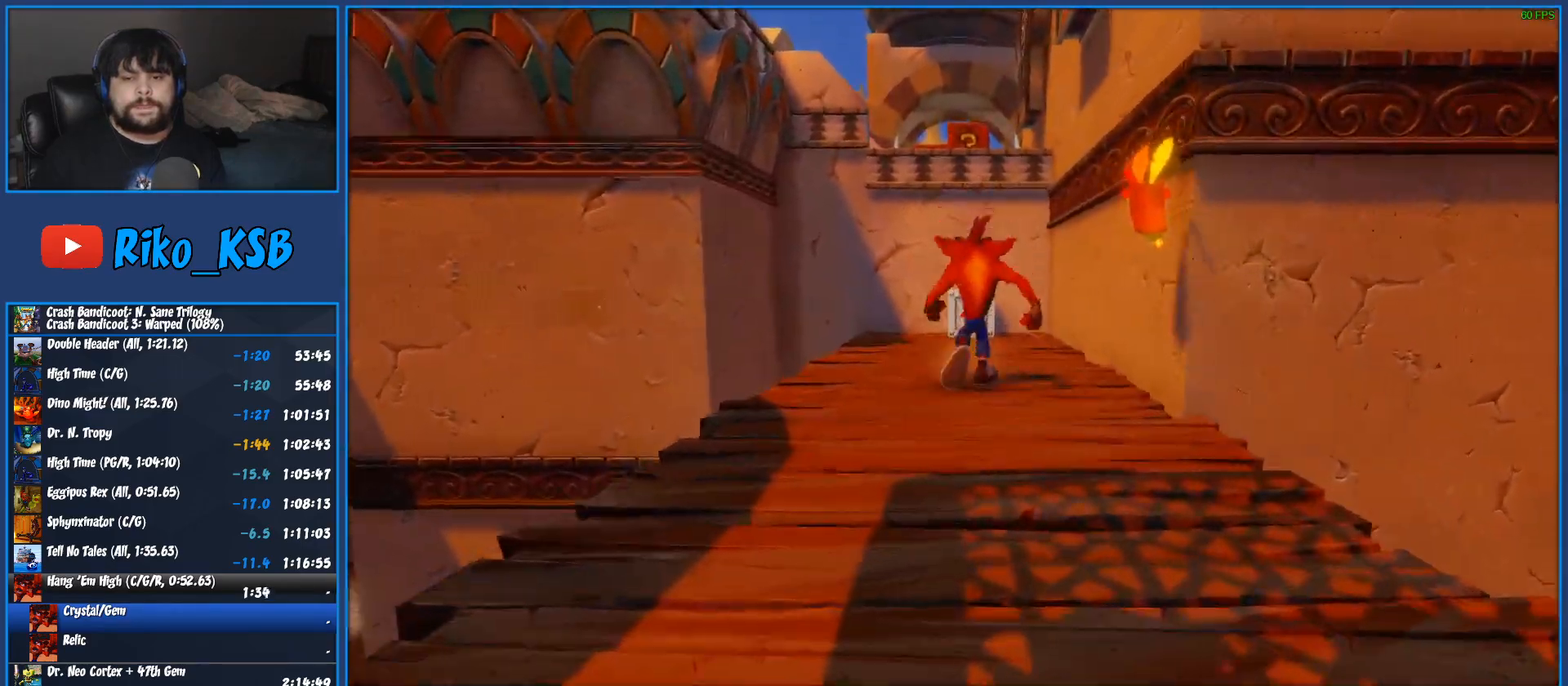
{"buttons": ["CROSS", "SQUARE", "R1"], "left_stick": "up", "button_events": [[33, "R1", "down"], [250, "CROSS", "down"], [317, "SQUARE", "down"]]}
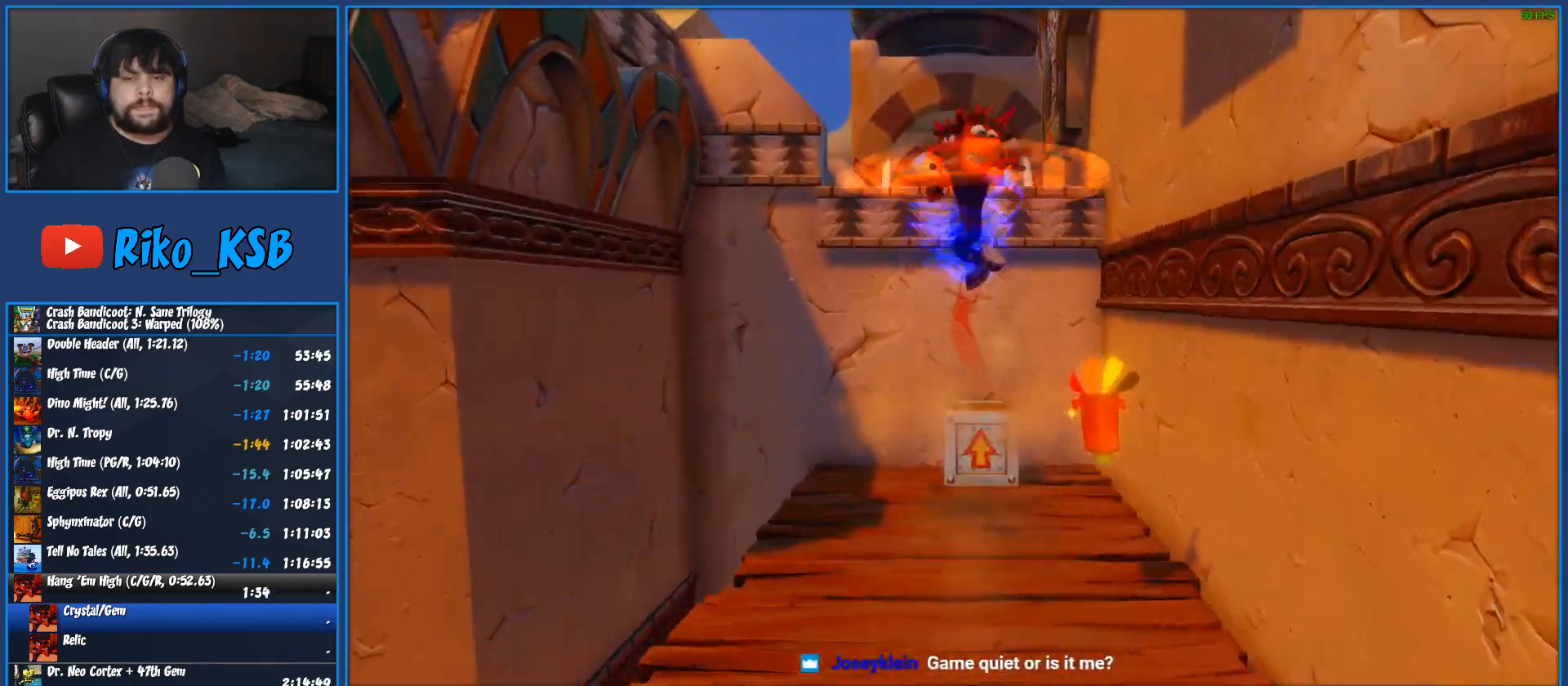
{"buttons": ["R1"], "left_stick": "up", "button_events": [[217, "R1", "up"], [250, "CROSS", "up"], [250, "SQUARE", "up"], [433, "R1", "down"]]}
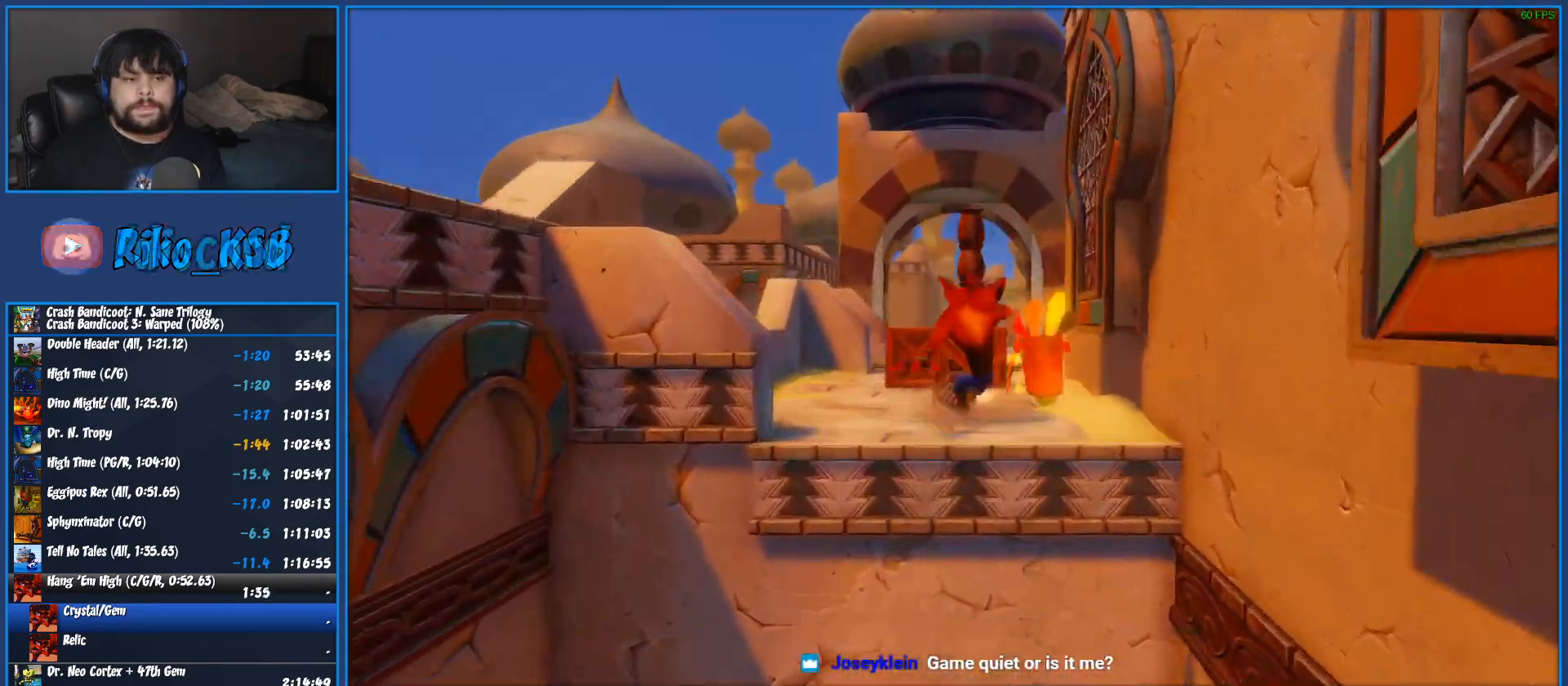
{"buttons": [], "left_stick": "up", "button_events": [[67, "R1", "up"], [183, "SQUARE", "down"], [383, "SQUARE", "up"]]}
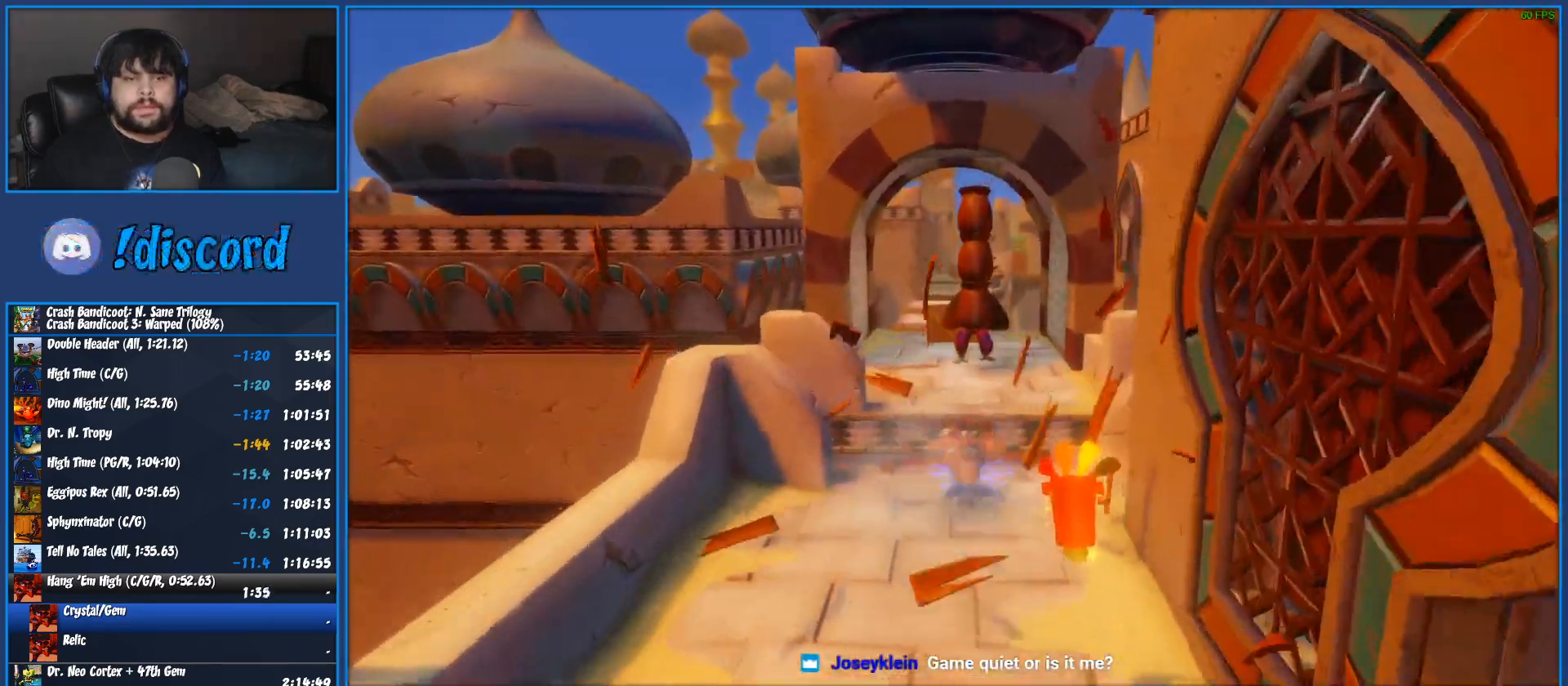
{"buttons": ["CROSS"], "left_stick": "up", "button_events": [[117, "CROSS", "down"]]}
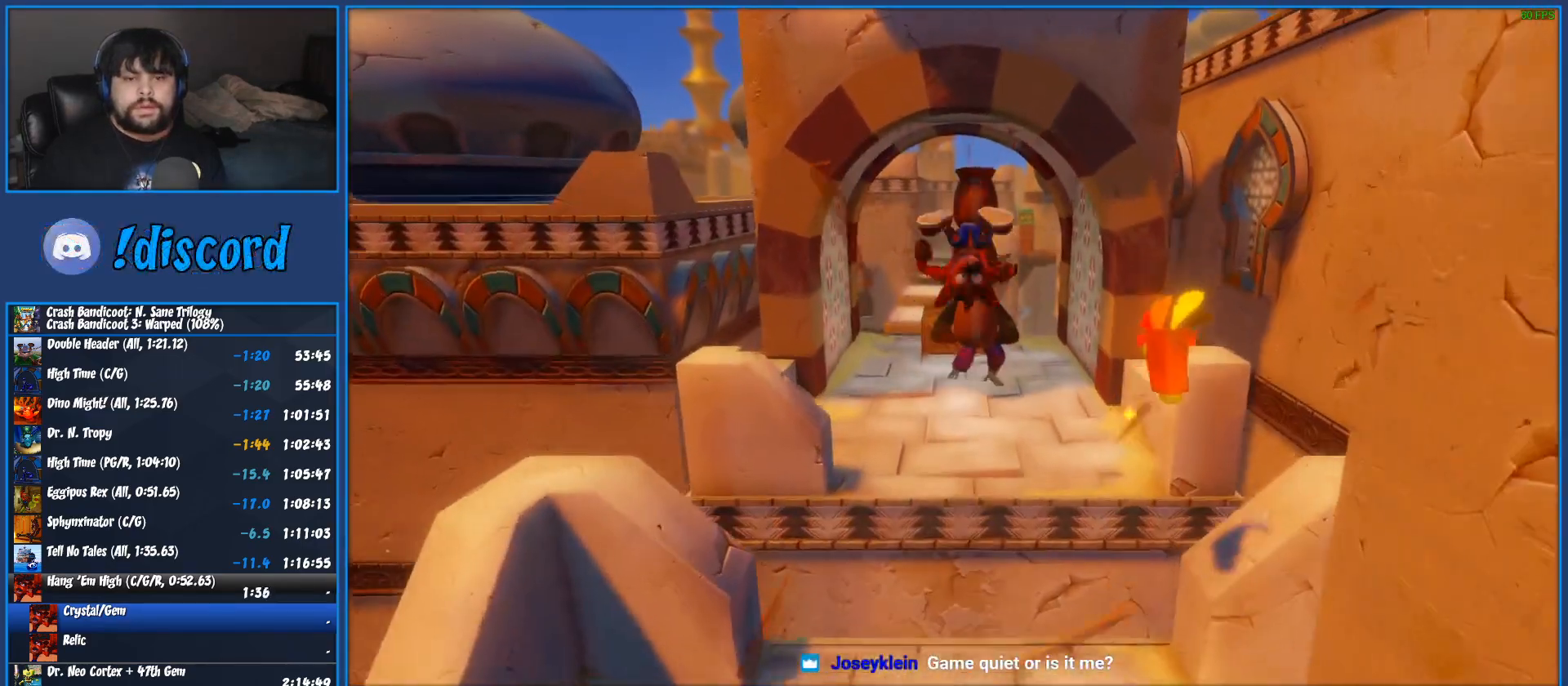
{"buttons": [], "left_stick": "up", "button_events": [[133, "CROSS", "up"], [383, "R1", "down"], [500, "R1", "up"]]}
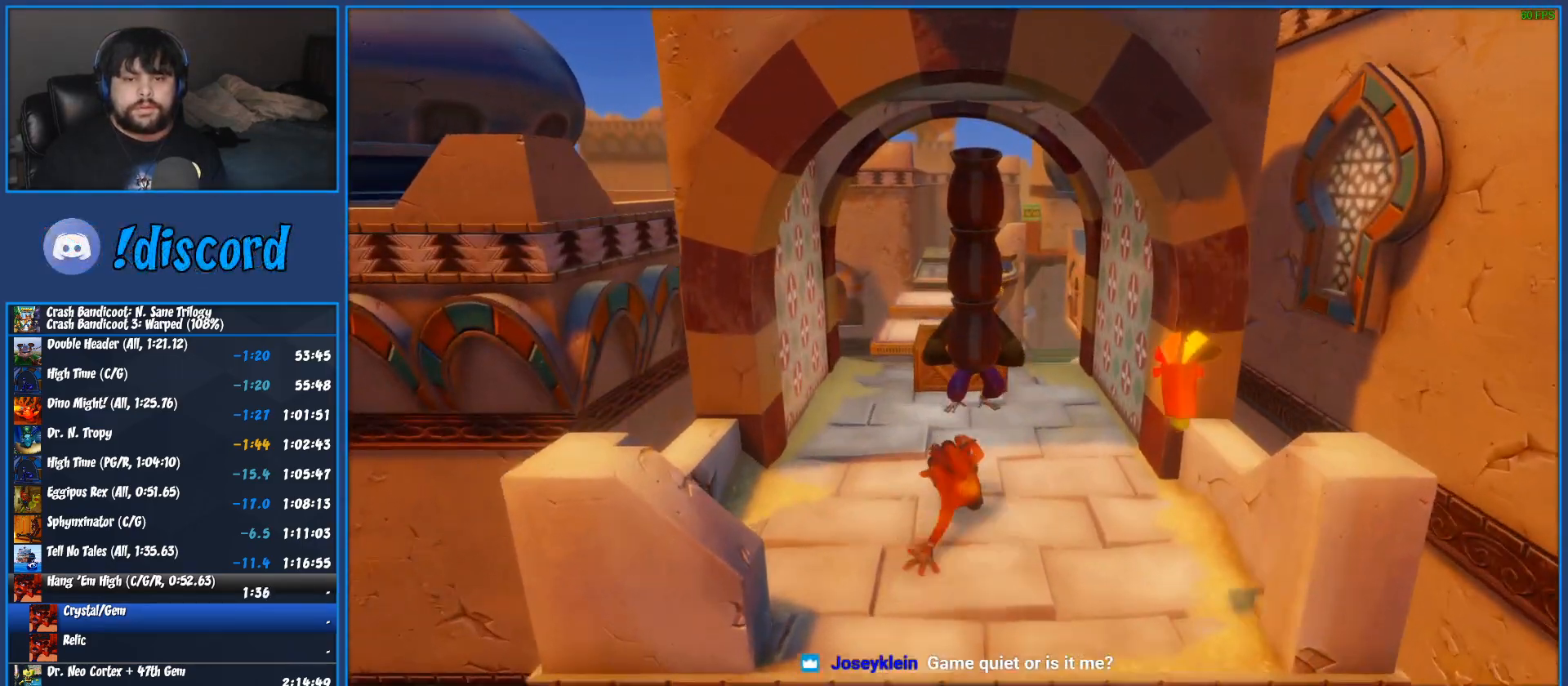
{"buttons": [], "left_stick": "up", "button_events": [[133, "SQUARE", "down"], [400, "SQUARE", "up"]]}
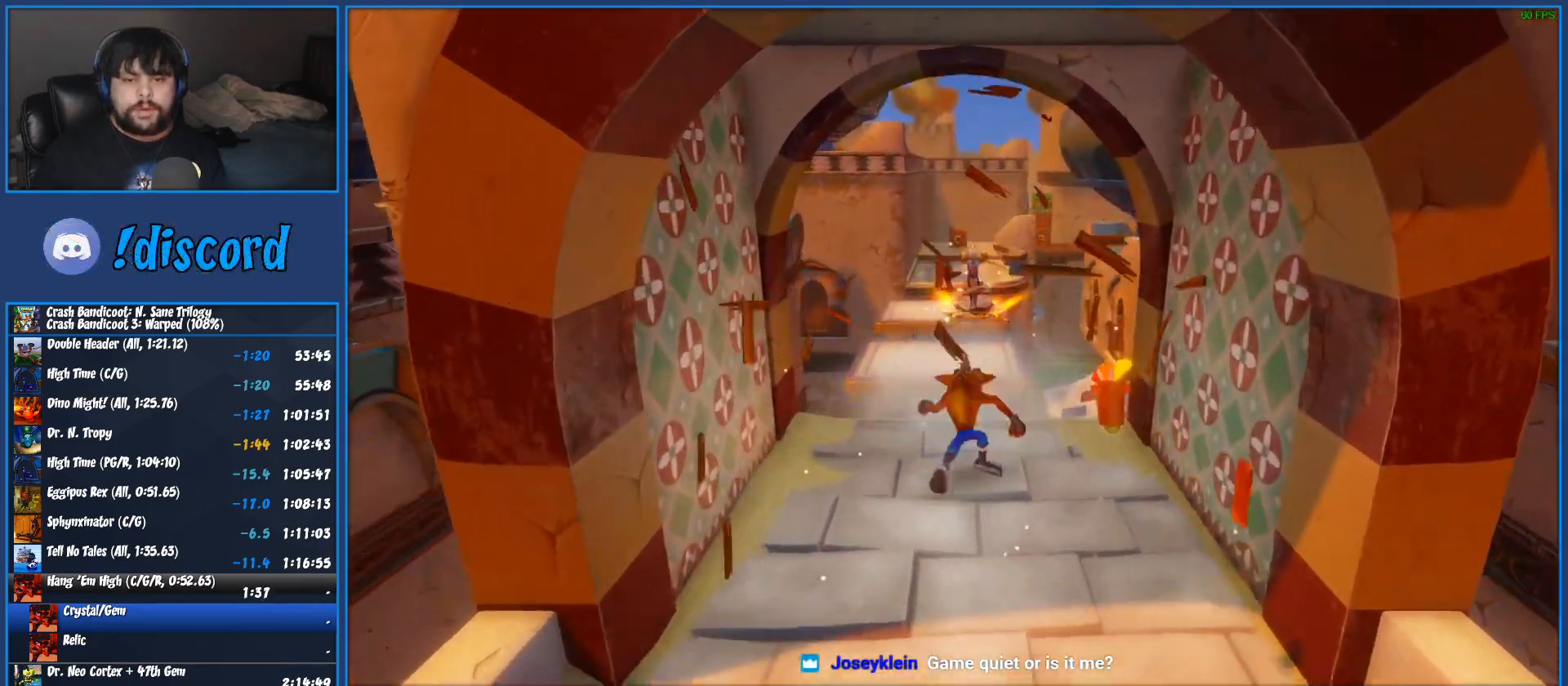
{"buttons": [], "left_stick": "up", "button_events": [[250, "CROSS", "down"], [450, "CROSS", "up"]]}
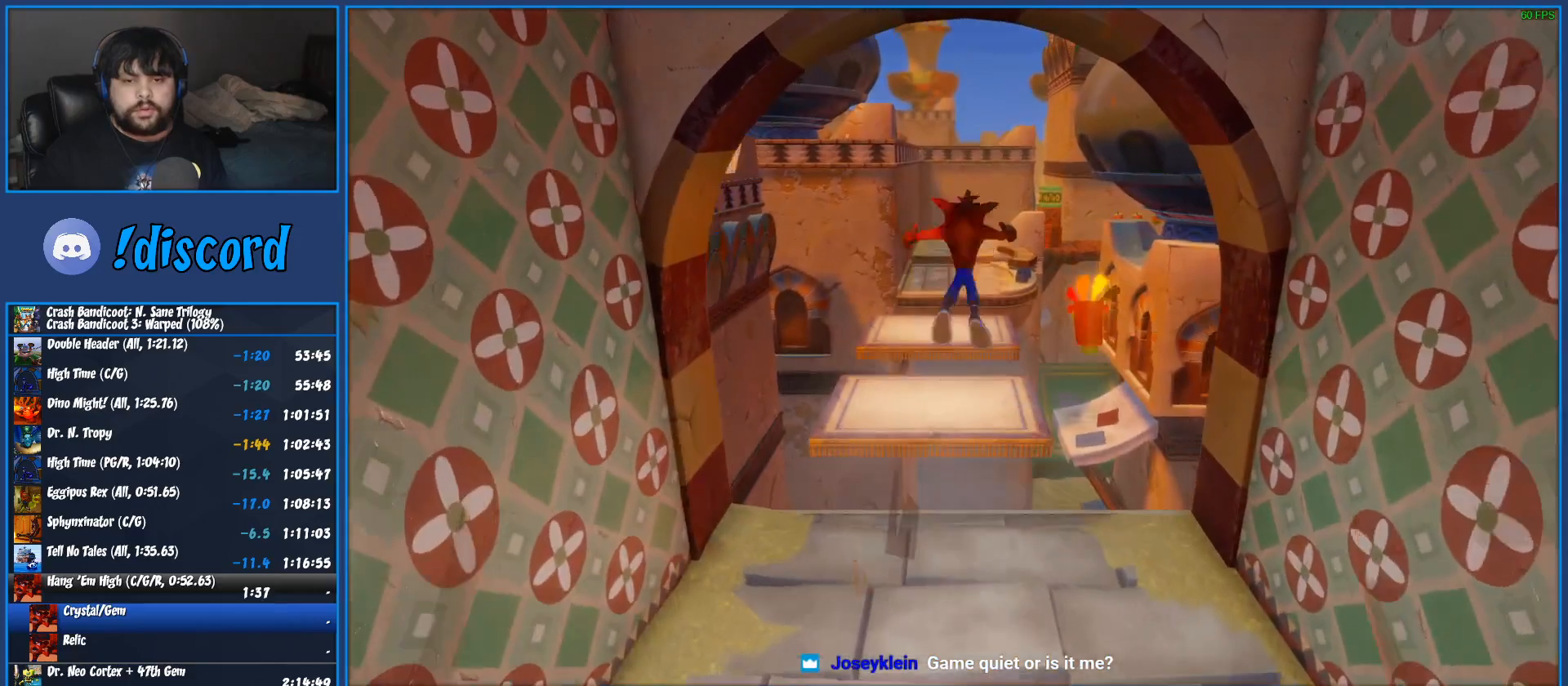
{"buttons": [], "left_stick": "up", "button_events": []}
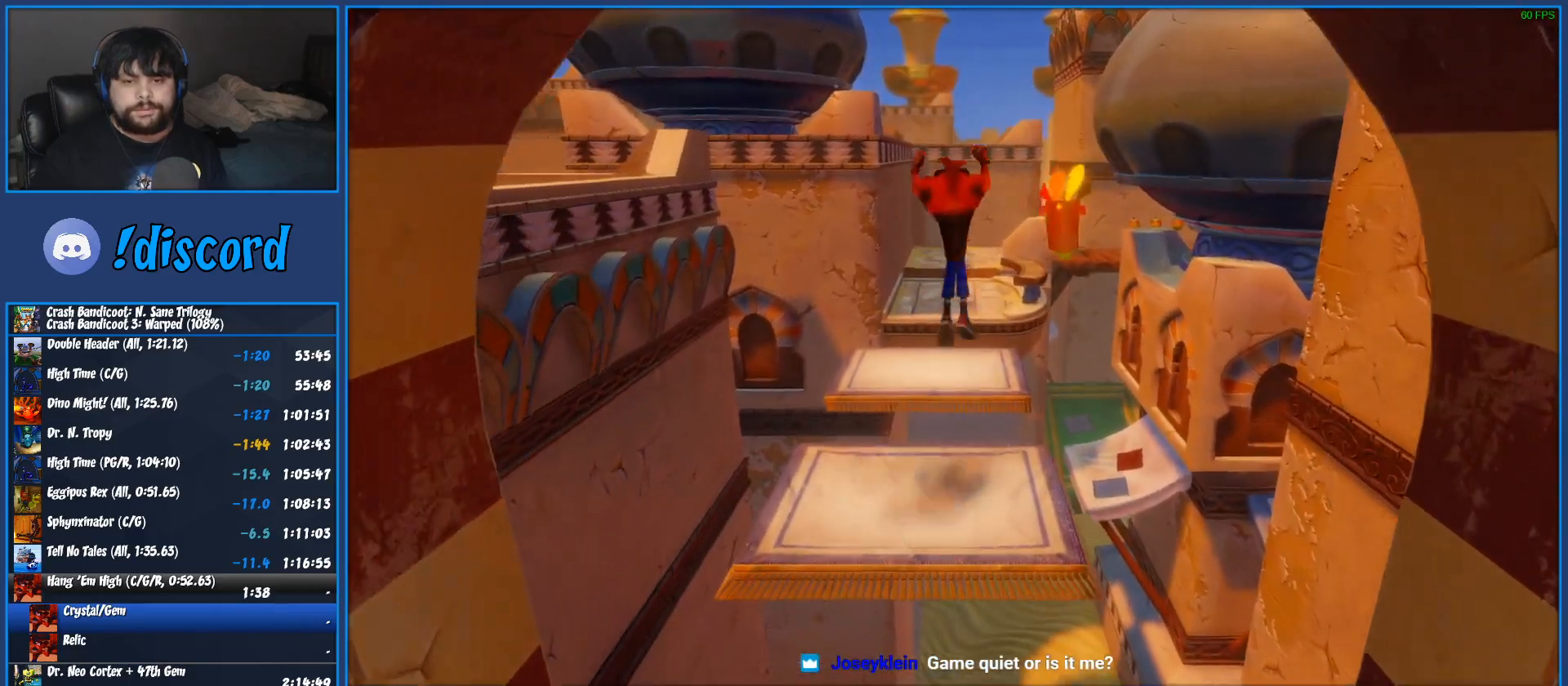
{"buttons": [], "left_stick": "up", "button_events": []}
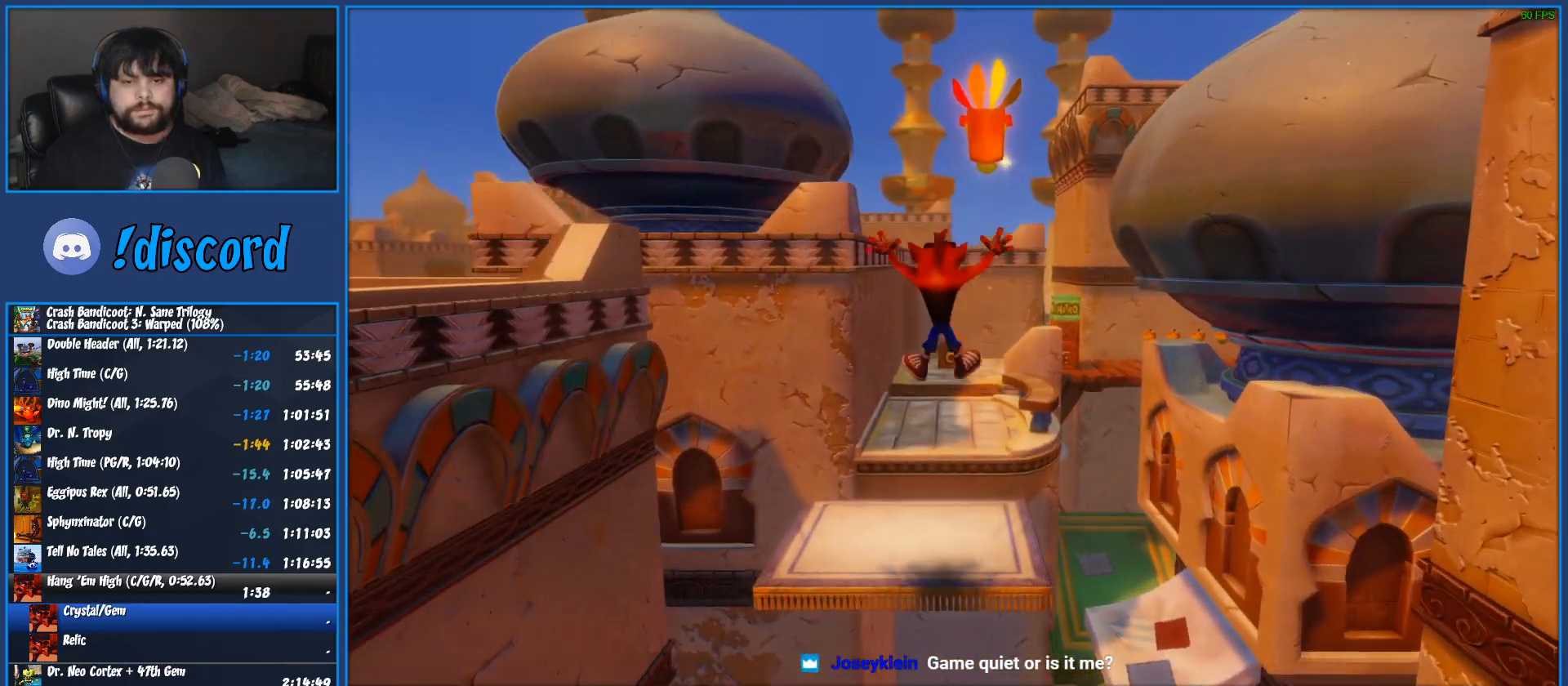
{"buttons": [], "left_stick": "up", "button_events": []}
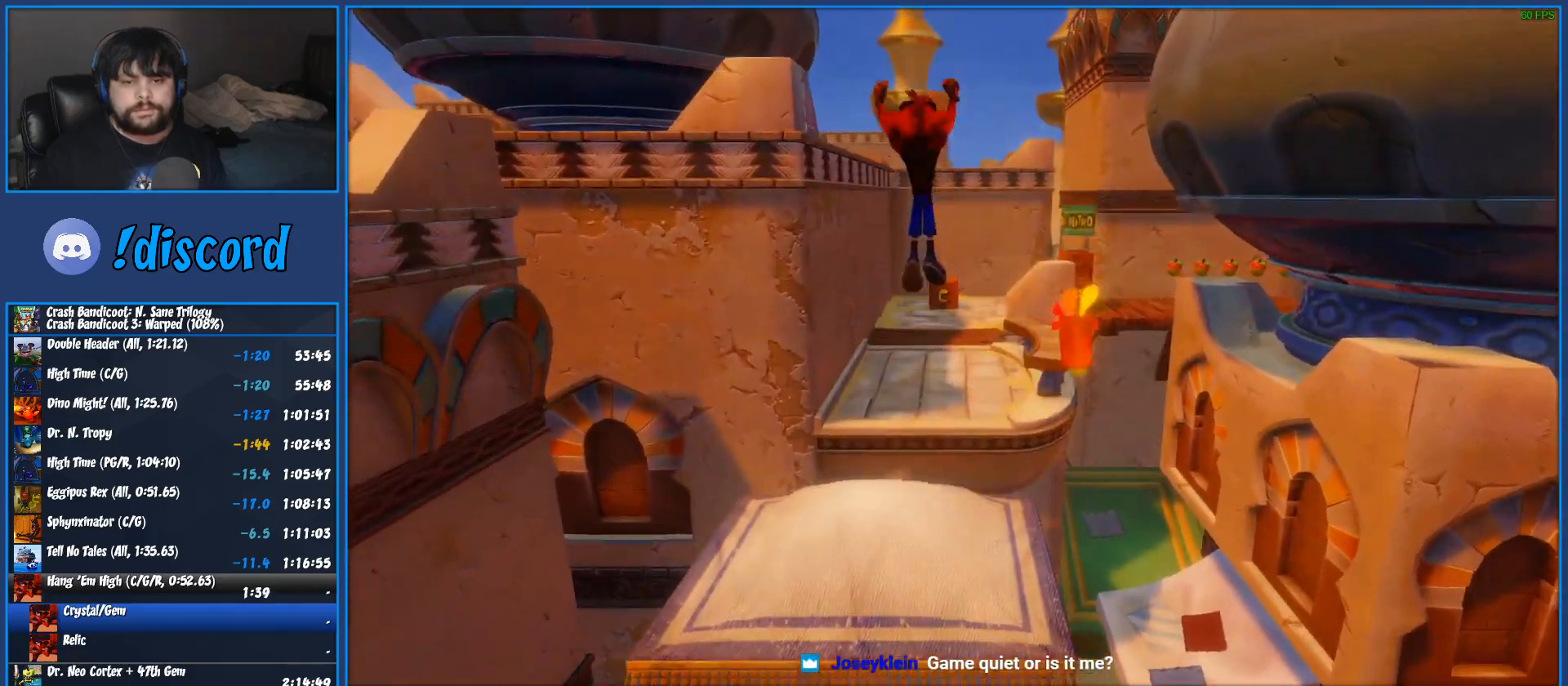
{"buttons": [], "left_stick": "up", "button_events": []}
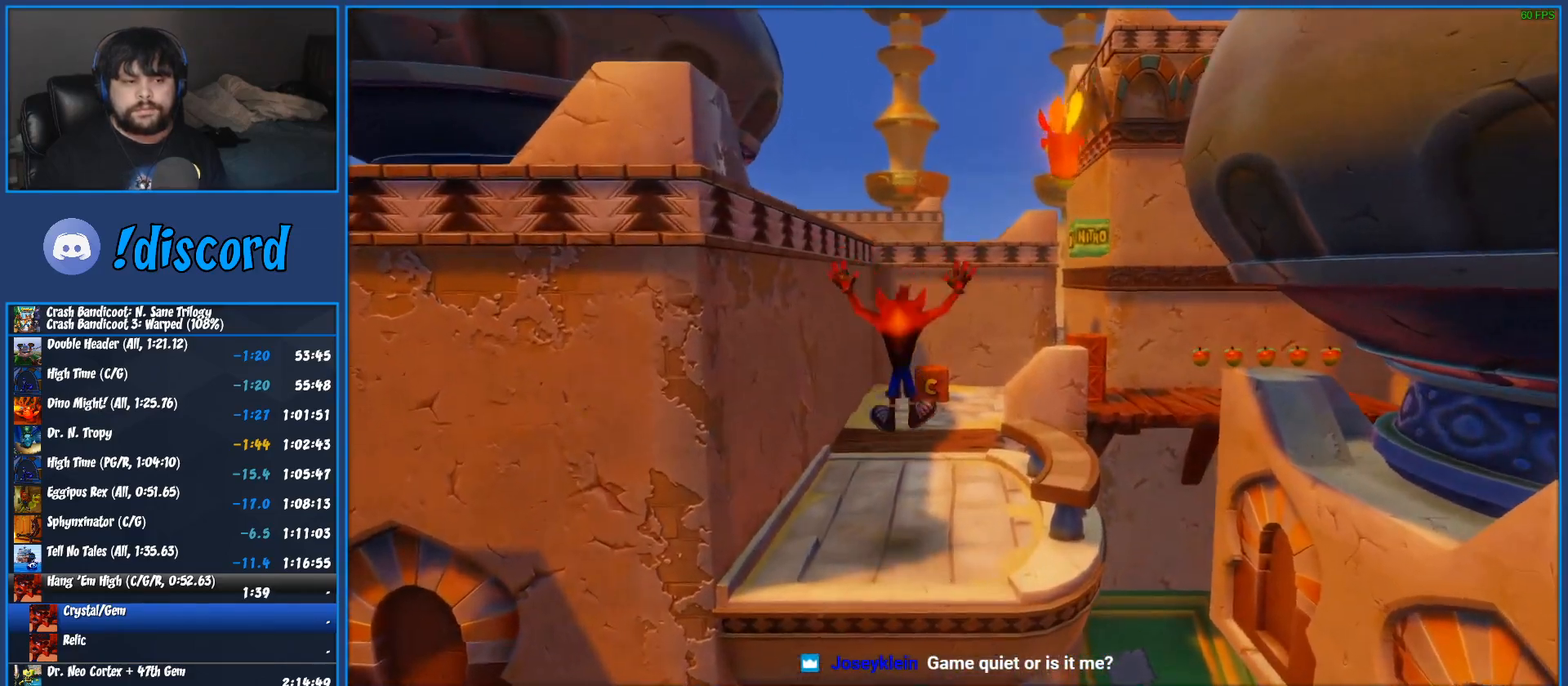
{"buttons": [], "left_stick": "up", "button_events": [[100, "R1", "down"], [233, "R1", "up"], [267, "SQUARE", "down"], [350, "SQUARE", "up"], [400, "CROSS", "down"], [400, "SQUARE", "down"], [450, "CROSS", "up"], [450, "SQUARE", "up"]]}
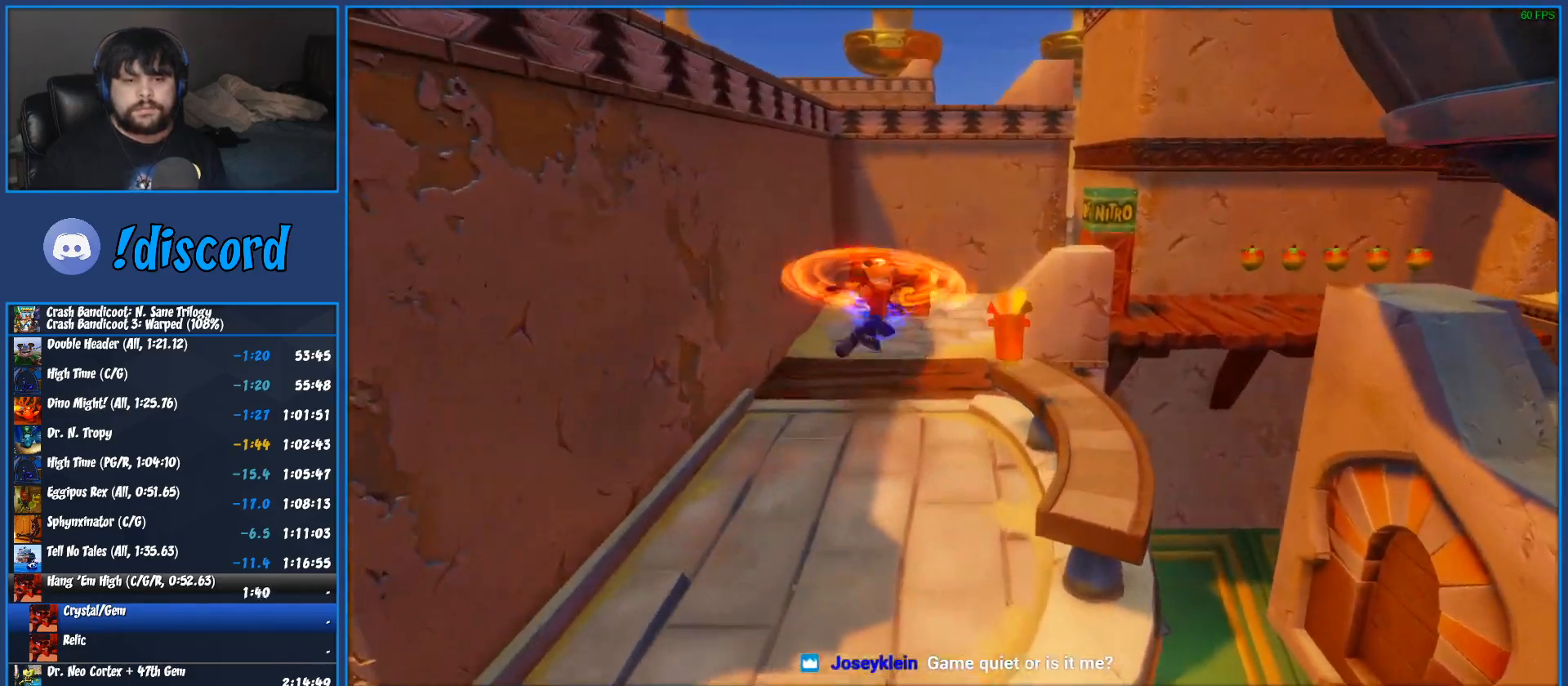
{"buttons": [], "left_stick": "up", "button_events": [[267, "SQUARE", "down"], [317, "SQUARE", "up"]]}
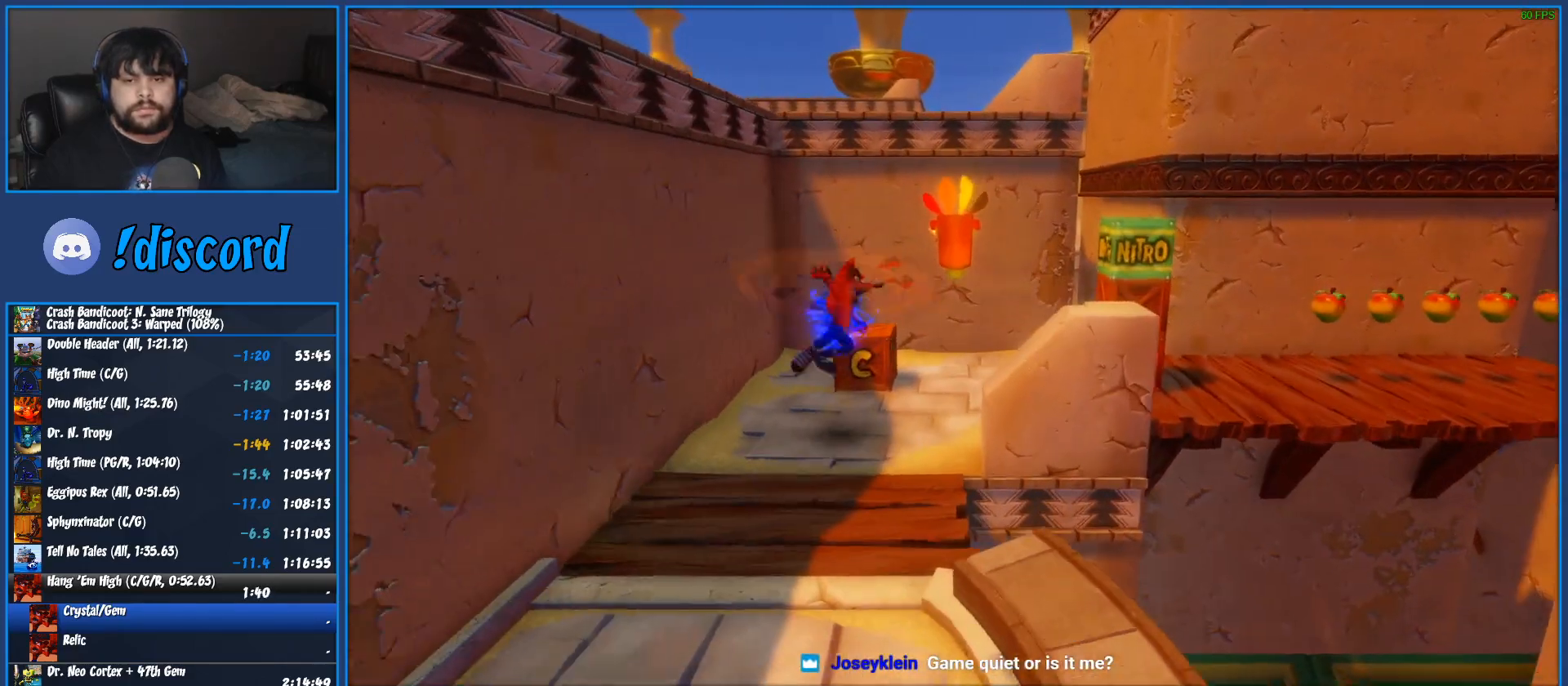
{"buttons": ["SQUARE"], "left_stick": "right", "button_events": [[250, "SQUARE", "down"], [350, "SQUARE", "up"], [433, "SQUARE", "down"]]}
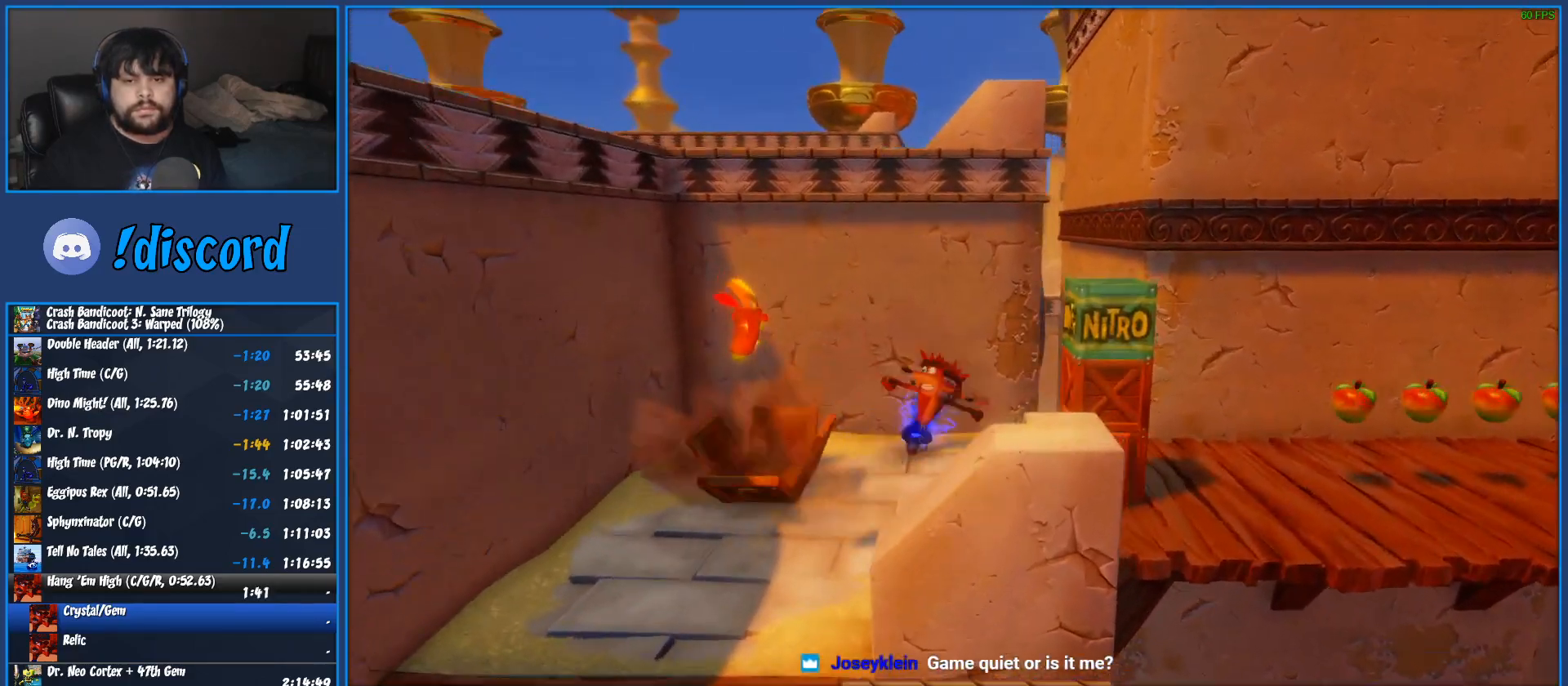
{"buttons": [], "left_stick": "right", "button_events": [[33, "SQUARE", "up"], [117, "SQUARE", "down"], [217, "SQUARE", "up"], [300, "SQUARE", "down"], [383, "SQUARE", "up"]]}
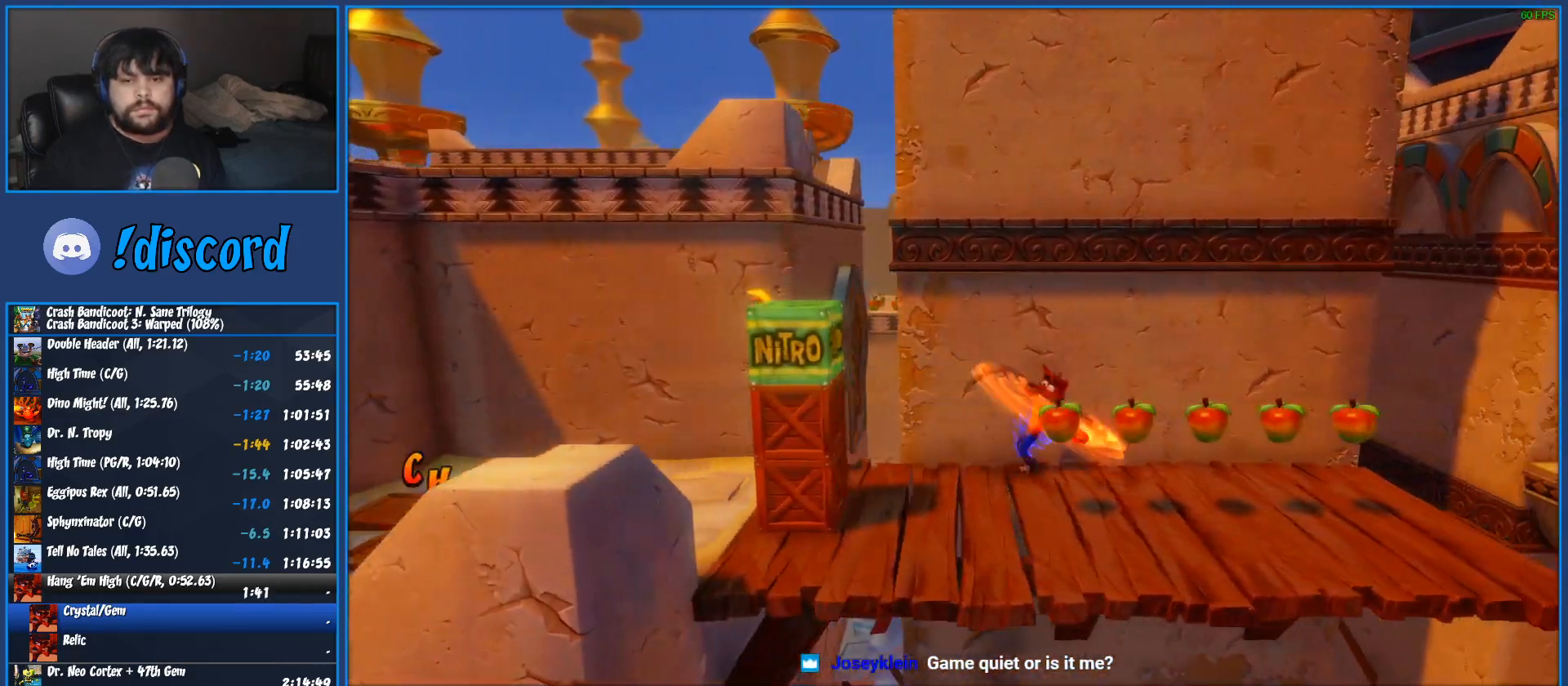
{"buttons": [], "left_stick": "left", "button_events": []}
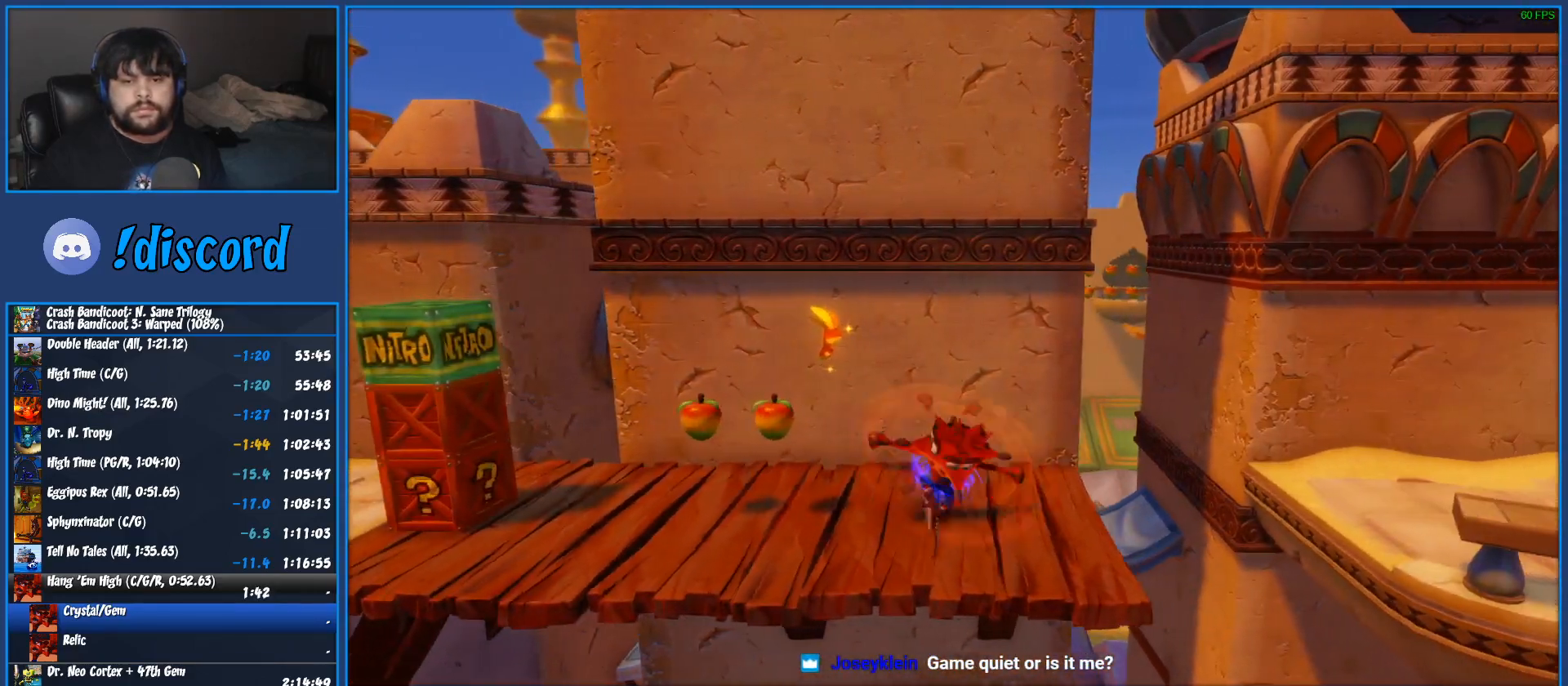
{"buttons": [], "left_stick": "left", "button_events": []}
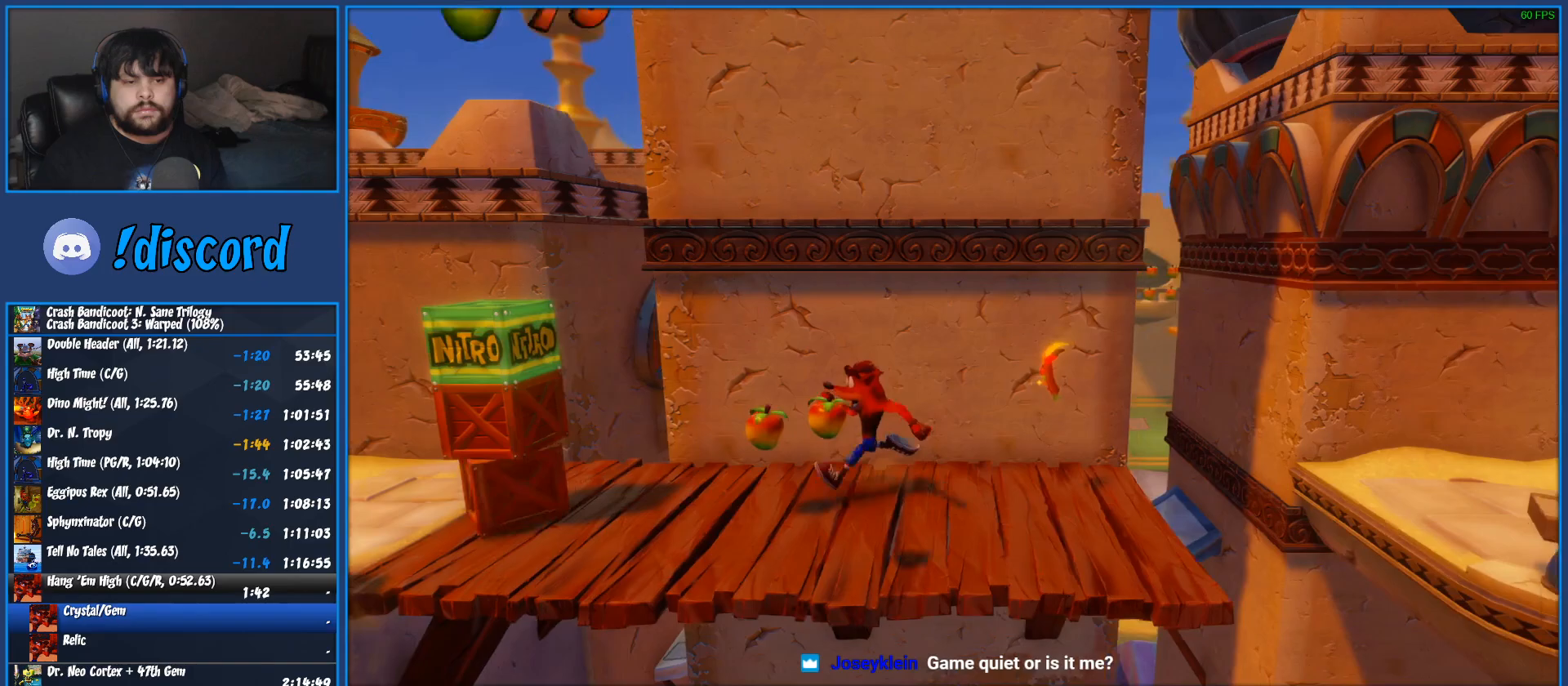
{"buttons": ["SQUARE"], "left_stick": "up-left", "button_events": [[467, "SQUARE", "down"]]}
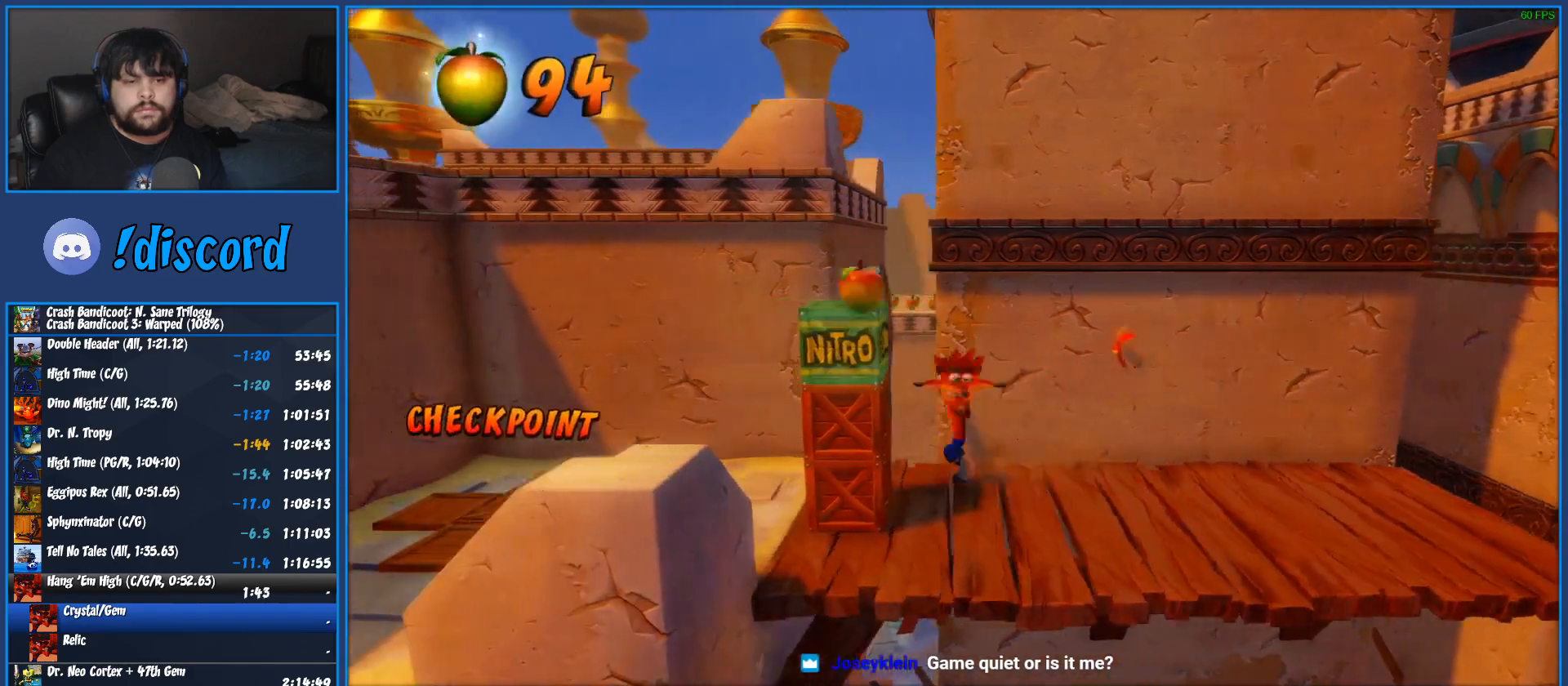
{"buttons": [], "left_stick": "left", "button_events": [[133, "SQUARE", "up"]]}
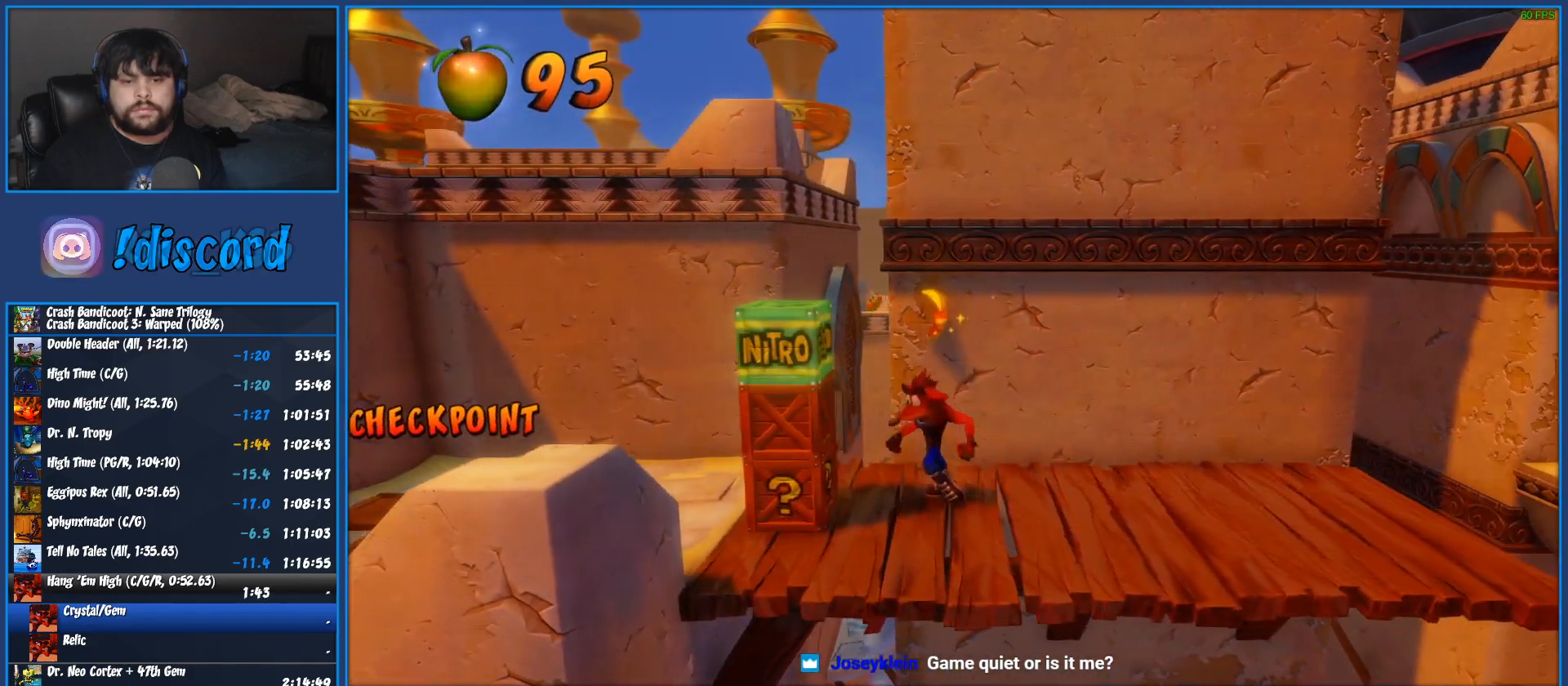
{"buttons": [], "left_stick": "up-right", "button_events": [[100, "SQUARE", "down"], [233, "SQUARE", "up"]]}
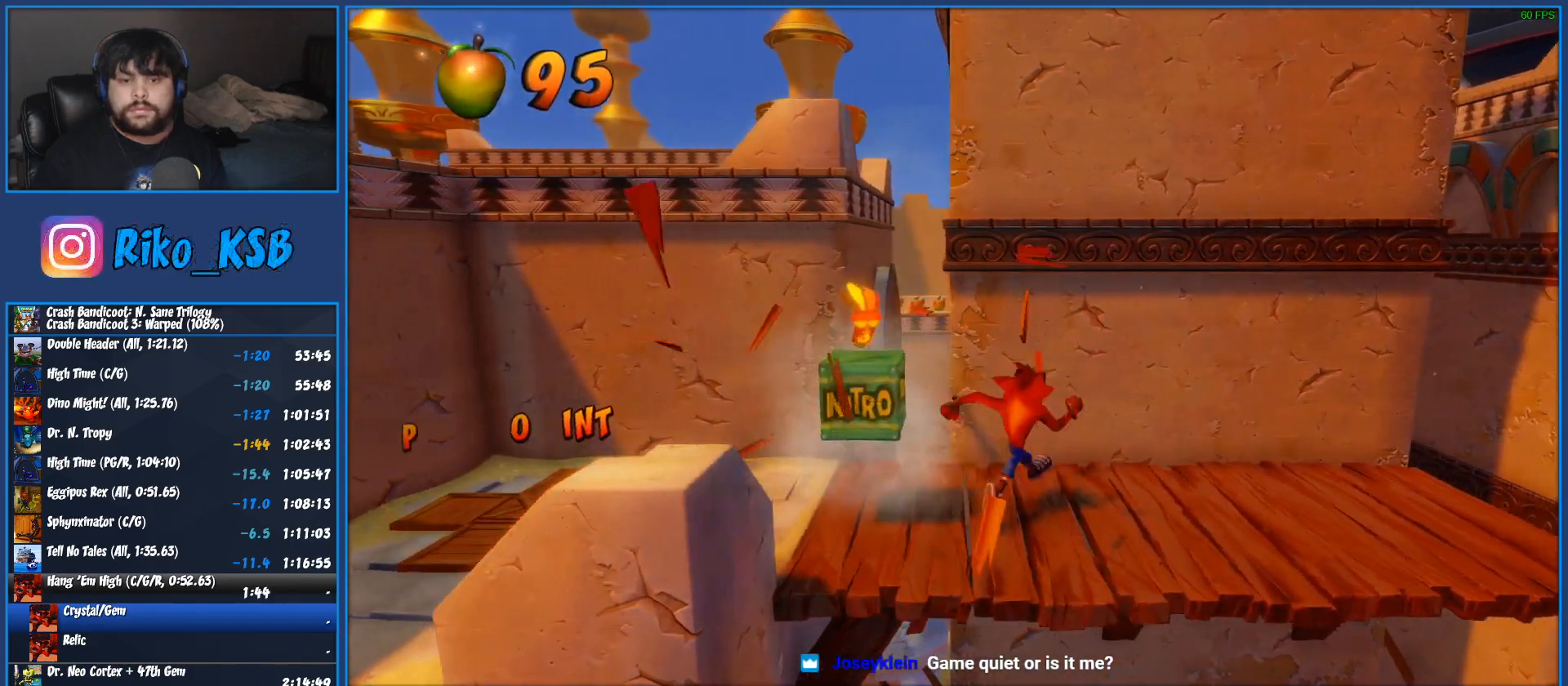
{"buttons": [], "left_stick": "right", "button_events": []}
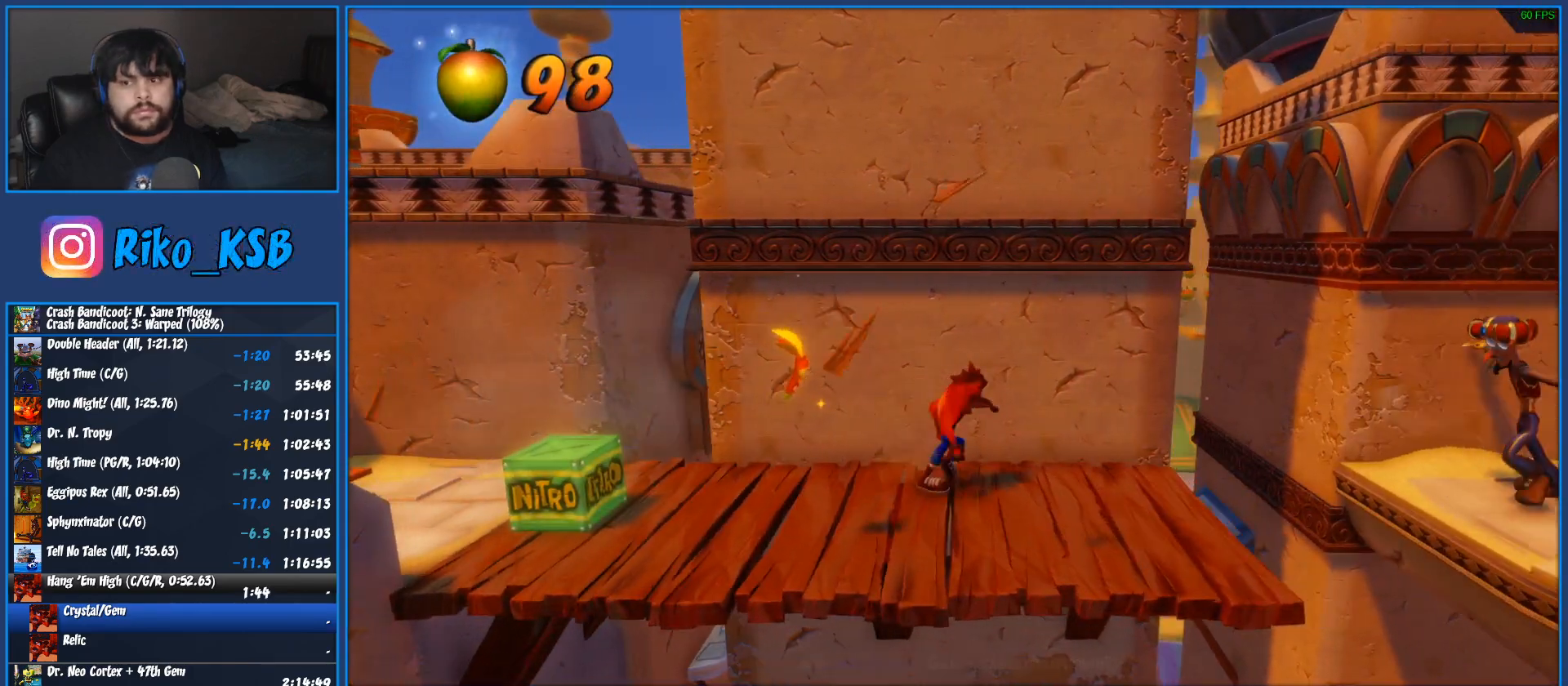
{"buttons": ["CROSS", "R1"], "left_stick": "right", "button_events": [[100, "R1", "down"], [350, "CROSS", "down"]]}
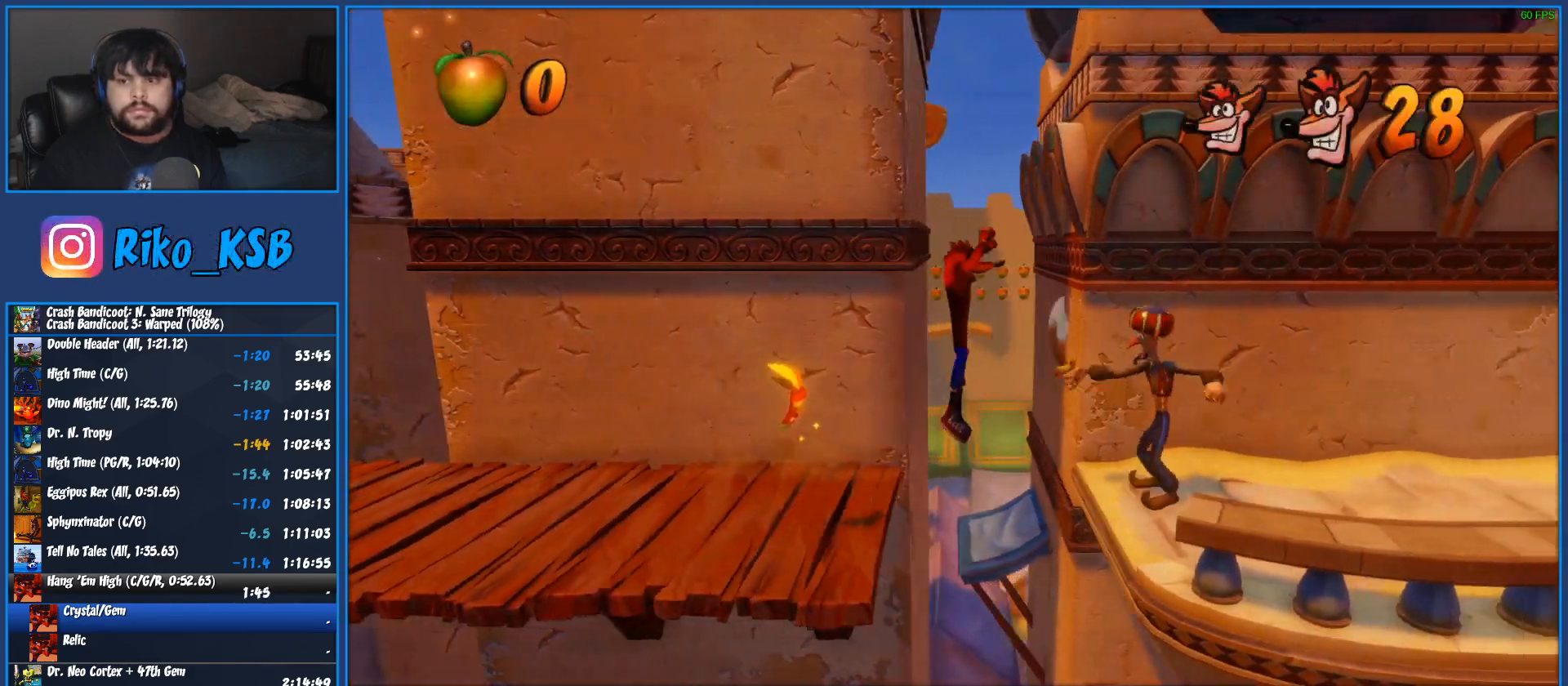
{"buttons": [], "left_stick": "right", "button_events": [[17, "CROSS", "up"], [67, "CROSS", "down"], [350, "CROSS", "up"], [350, "R1", "up"]]}